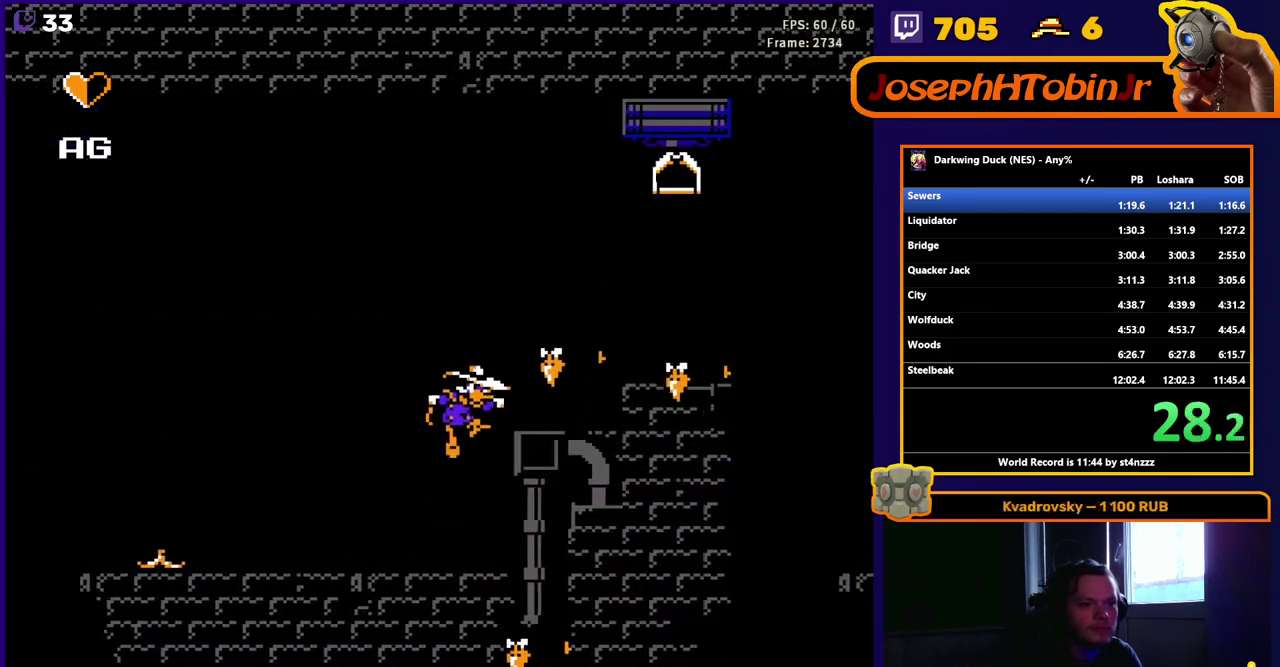
Gameplay with a controller (Nintendo layout); each line is a JSON object with the inputs held at the frame after it. "events" lists button and stick changes between this image and that frame as [ms after this image, input, new state], when the widget could be followed in between. Not read: L3 R3 SELECT.
{"buttons": ["B", "DPAD_RIGHT"], "events": [[50, "A", "up"], [150, "A", "down"], [200, "B", "down"], [350, "A", "up"], [350, "B", "up"], [367, "DPAD_RIGHT", "up"], [417, "DPAD_RIGHT", "down"], [500, "B", "down"]]}
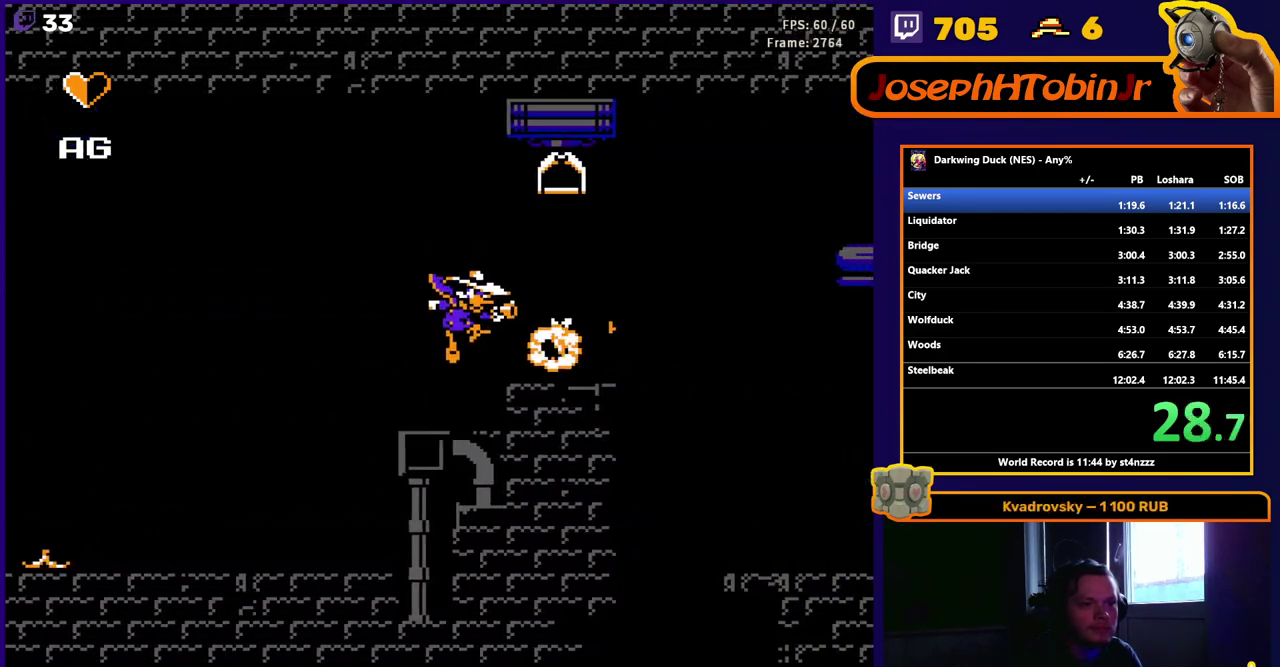
{"buttons": ["A", "DPAD_RIGHT"], "events": [[117, "B", "up"], [467, "A", "down"]]}
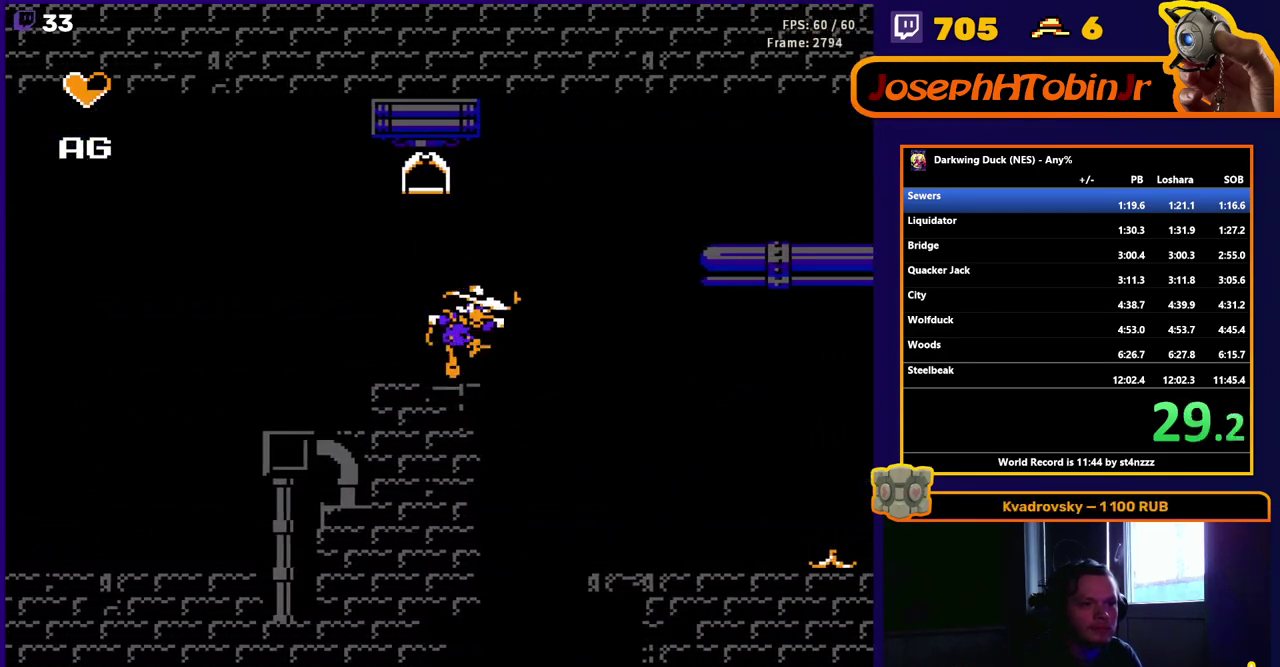
{"buttons": ["A", "B", "DPAD_RIGHT"], "events": [[50, "A", "up"], [500, "A", "down"], [500, "B", "down"]]}
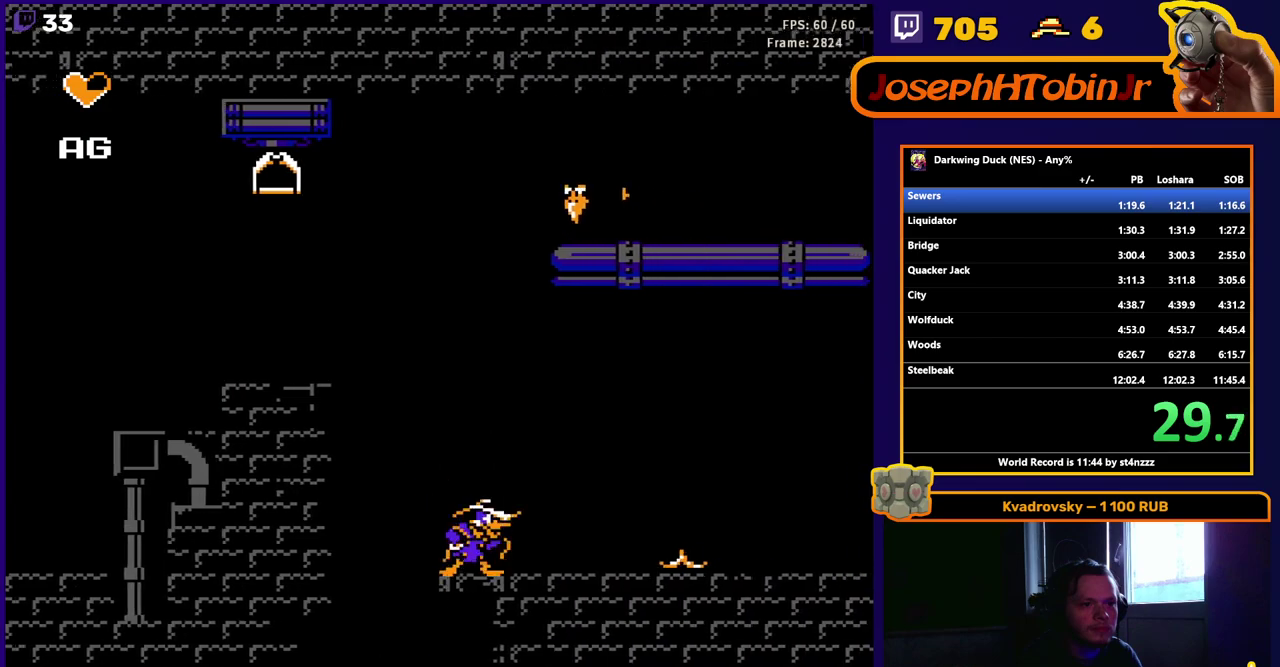
{"buttons": ["A", "B", "DPAD_RIGHT"], "events": [[133, "A", "up"], [133, "B", "up"], [417, "A", "down"], [433, "B", "down"]]}
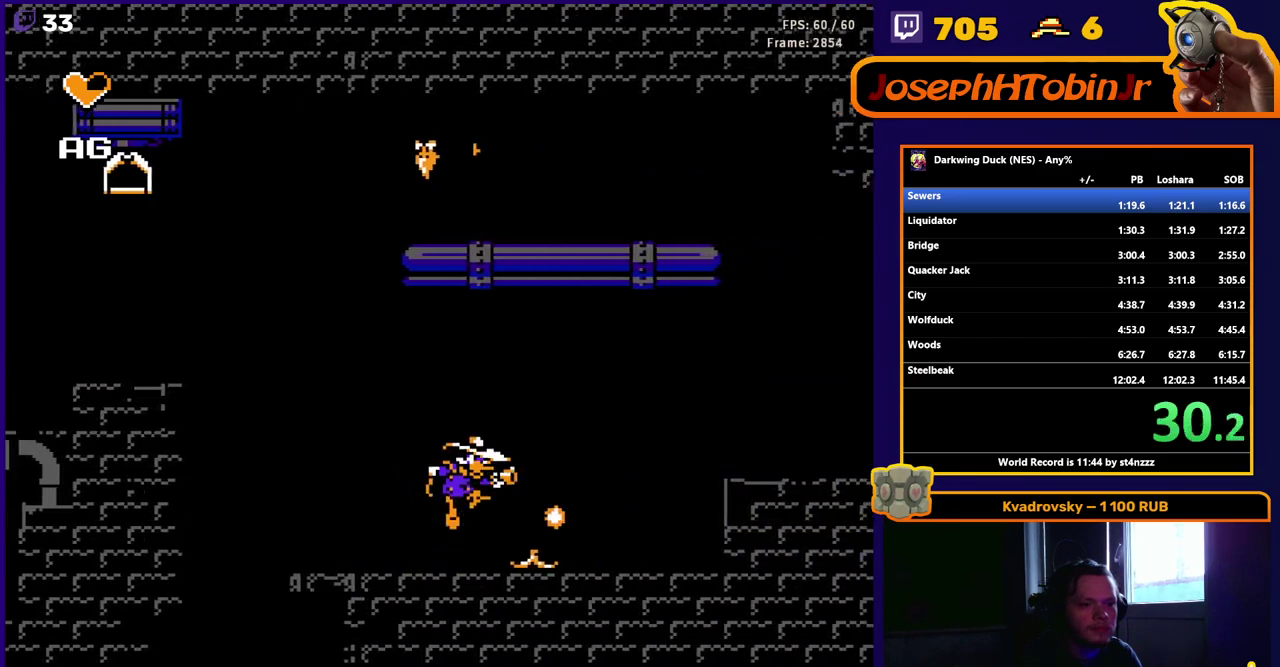
{"buttons": ["DPAD_RIGHT"], "events": [[233, "A", "up"], [233, "B", "up"]]}
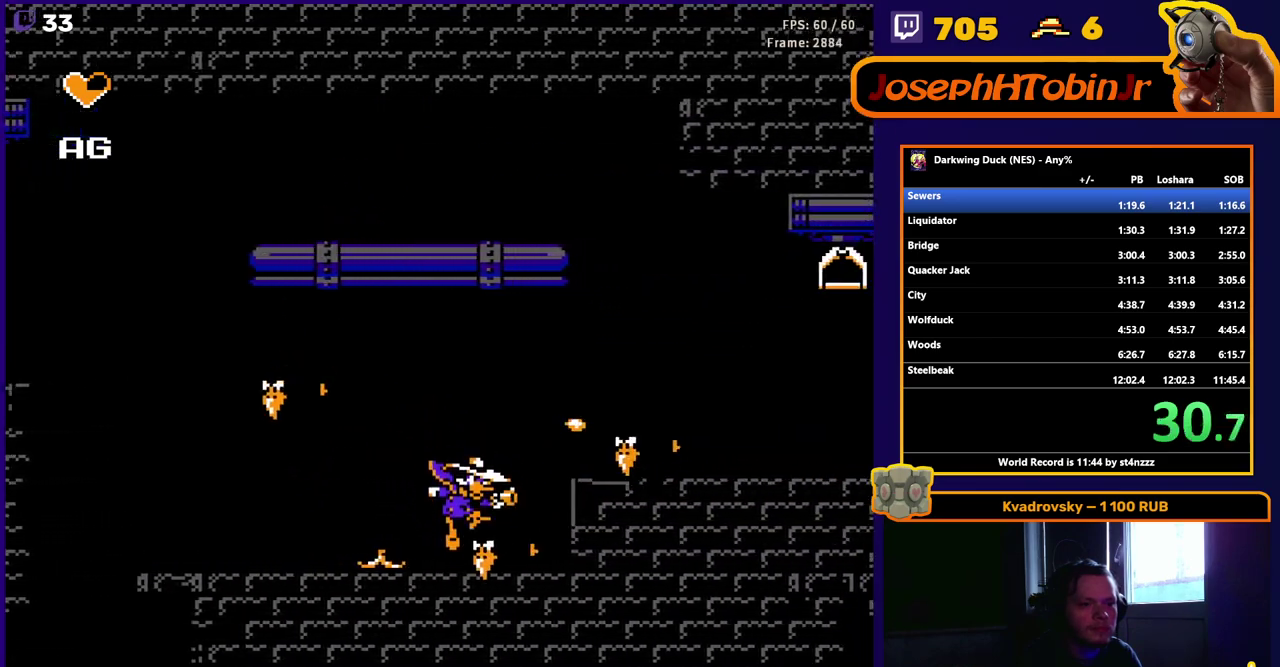
{"buttons": ["DPAD_RIGHT"], "events": [[117, "A", "down"], [300, "B", "down"], [433, "A", "up"], [433, "B", "up"]]}
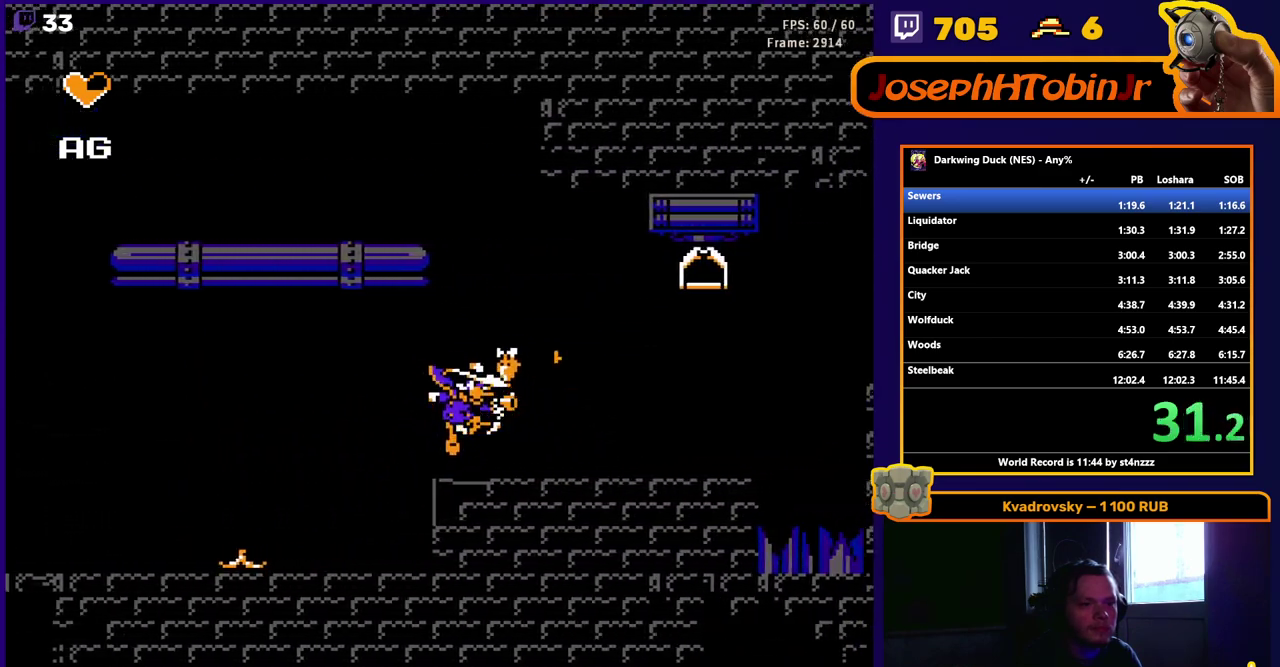
{"buttons": ["DPAD_RIGHT"], "events": []}
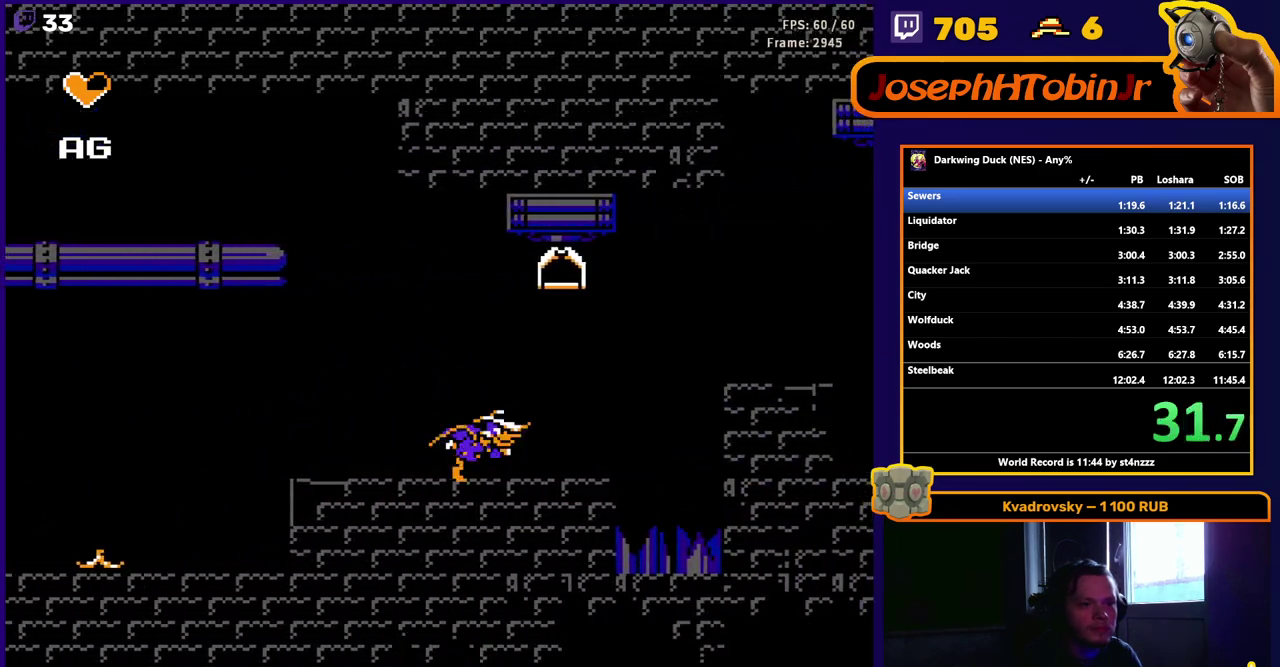
{"buttons": ["A", "DPAD_RIGHT"], "events": [[450, "A", "down"]]}
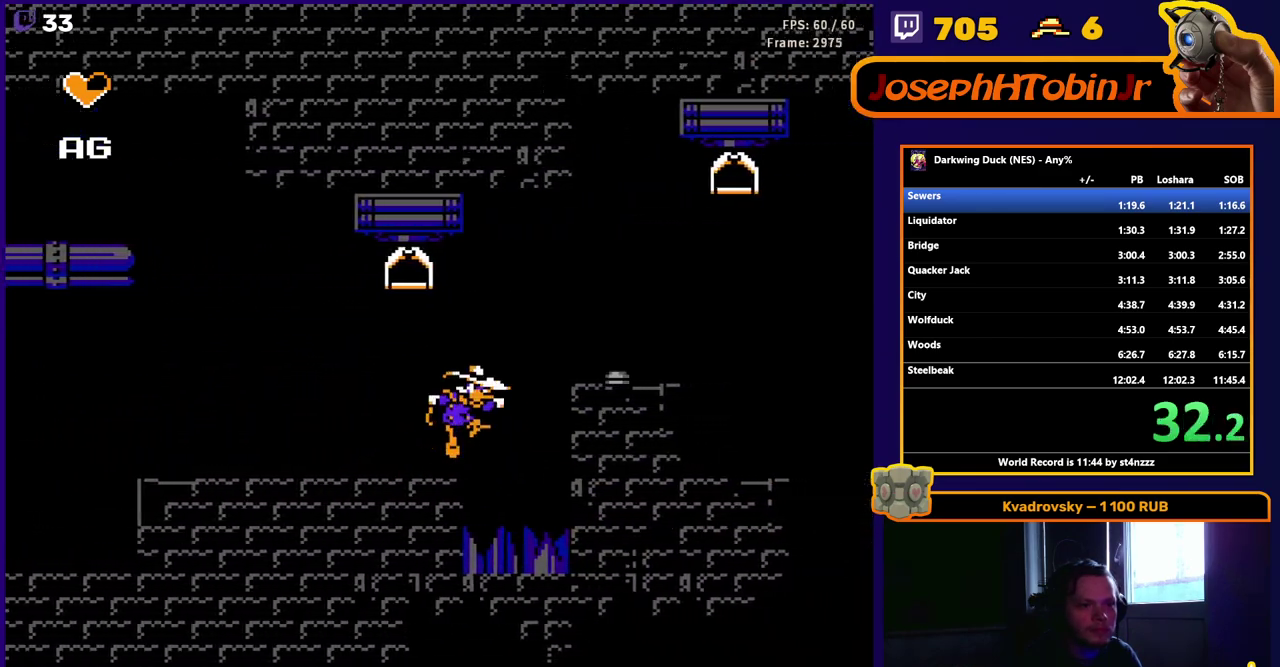
{"buttons": ["A", "DPAD_RIGHT"], "events": [[167, "A", "up"], [333, "A", "down"]]}
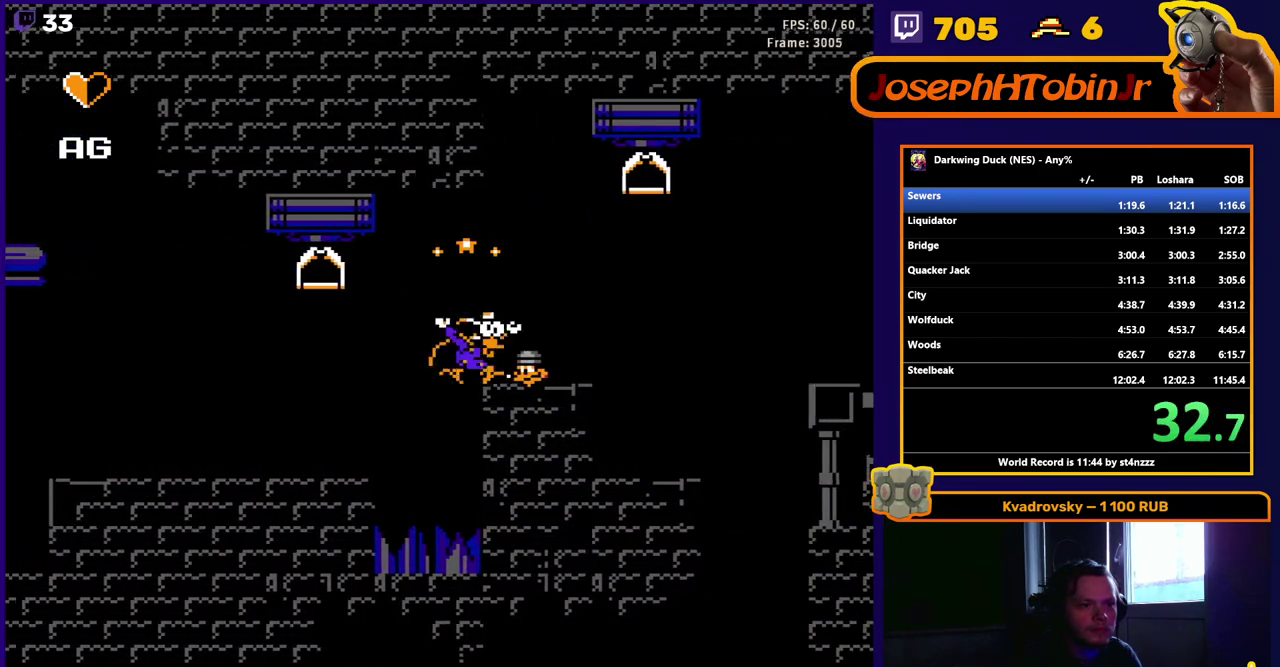
{"buttons": ["A", "DPAD_RIGHT"], "events": [[83, "A", "up"], [467, "A", "down"]]}
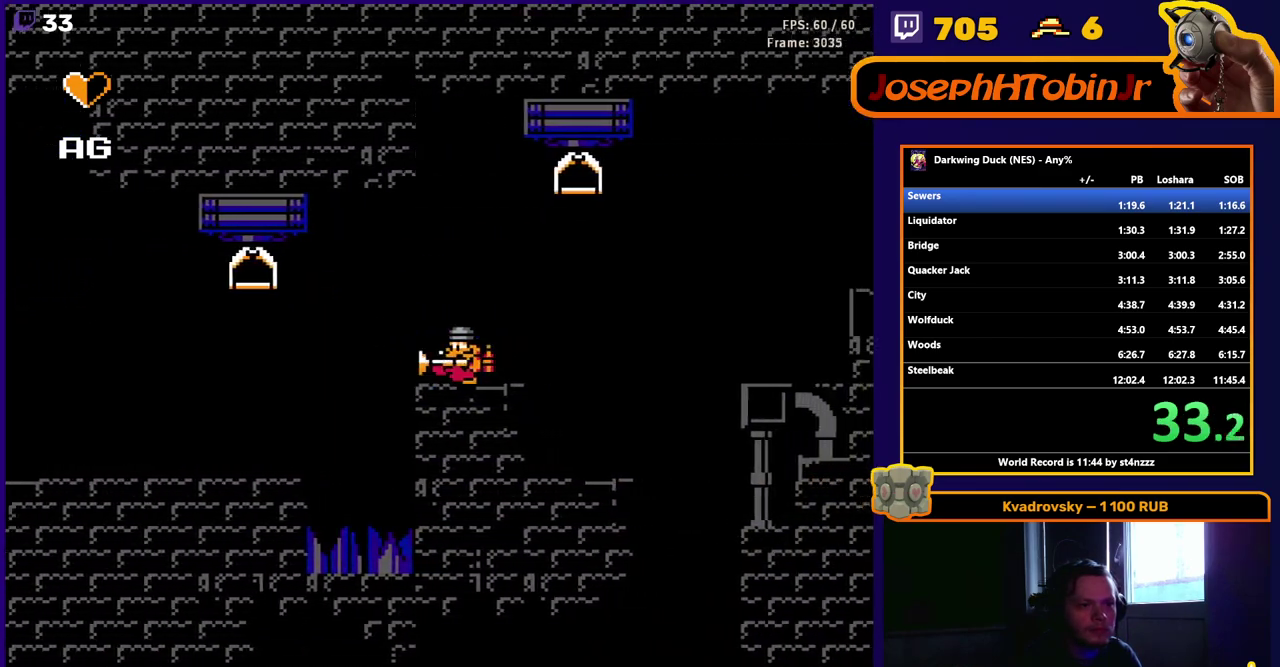
{"buttons": ["A", "DPAD_RIGHT"], "events": [[100, "A", "up"], [183, "B", "down"], [300, "B", "up"], [483, "A", "down"]]}
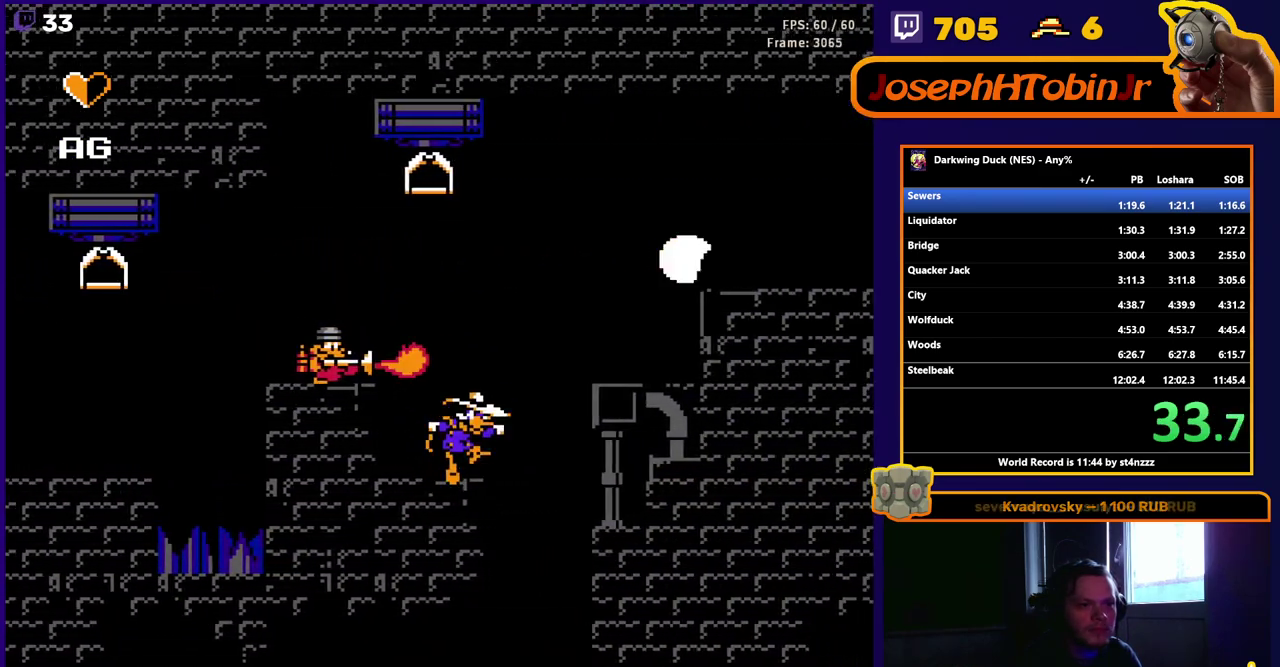
{"buttons": ["A", "DPAD_RIGHT"], "events": [[217, "A", "up"], [400, "A", "down"]]}
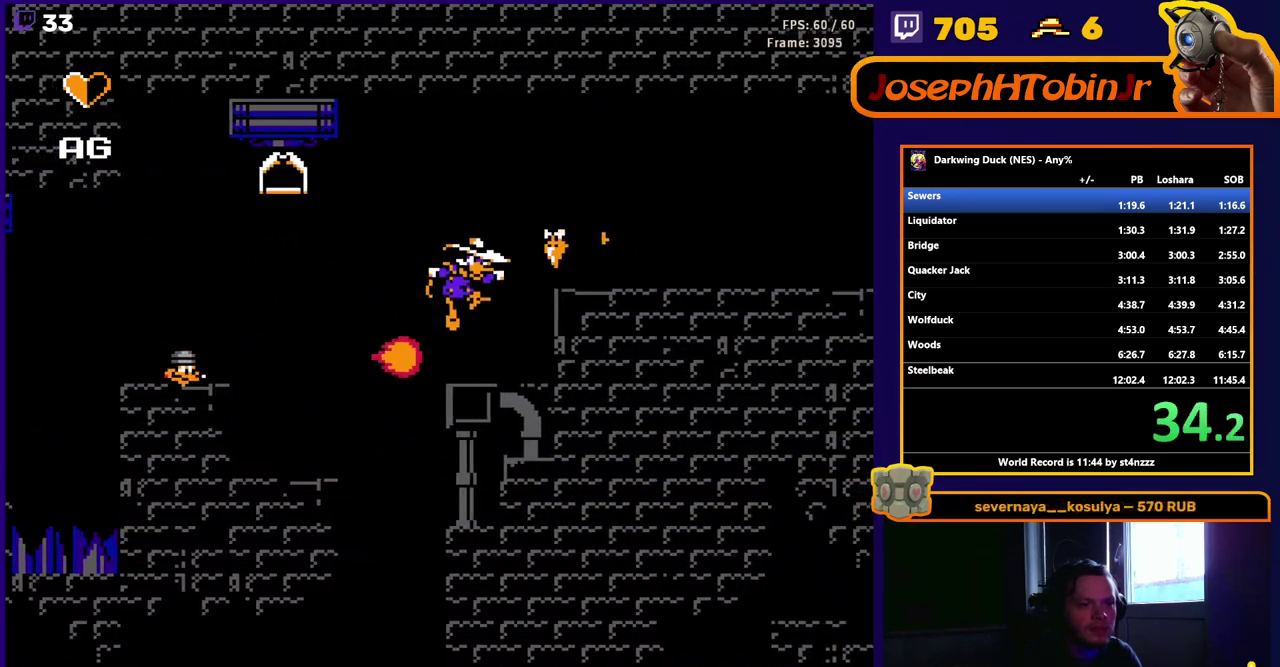
{"buttons": ["DPAD_RIGHT"], "events": [[67, "B", "down"], [200, "B", "up"], [217, "A", "up"]]}
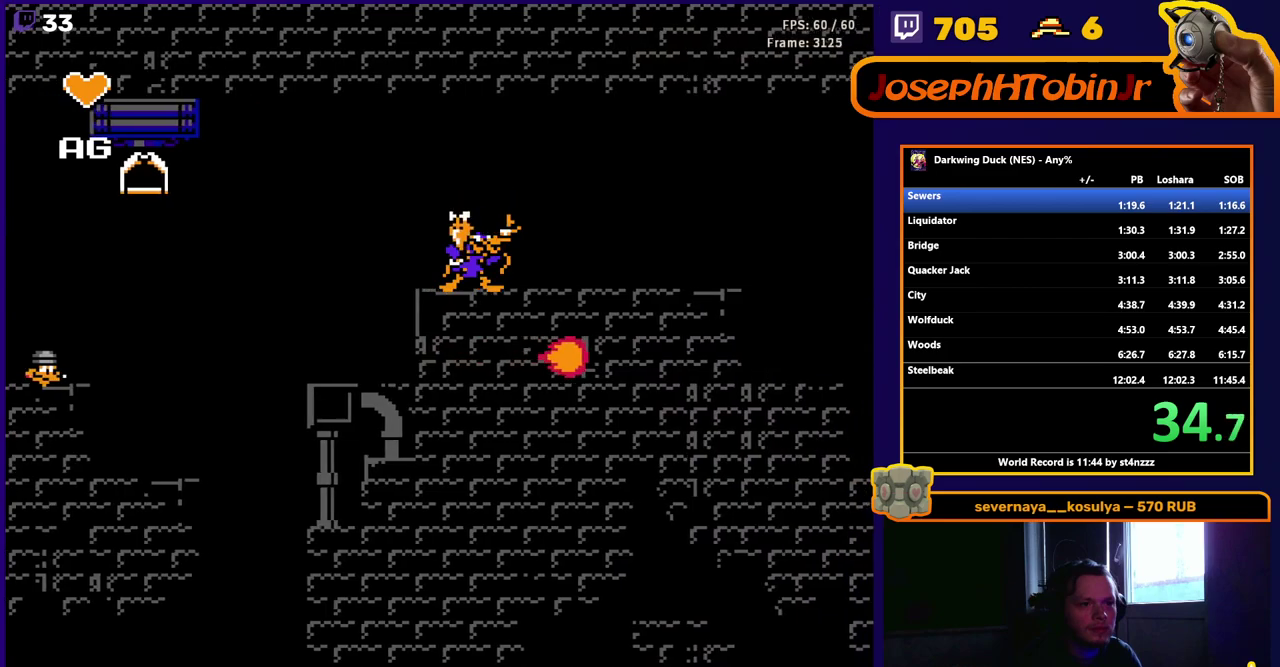
{"buttons": ["DPAD_RIGHT"], "events": []}
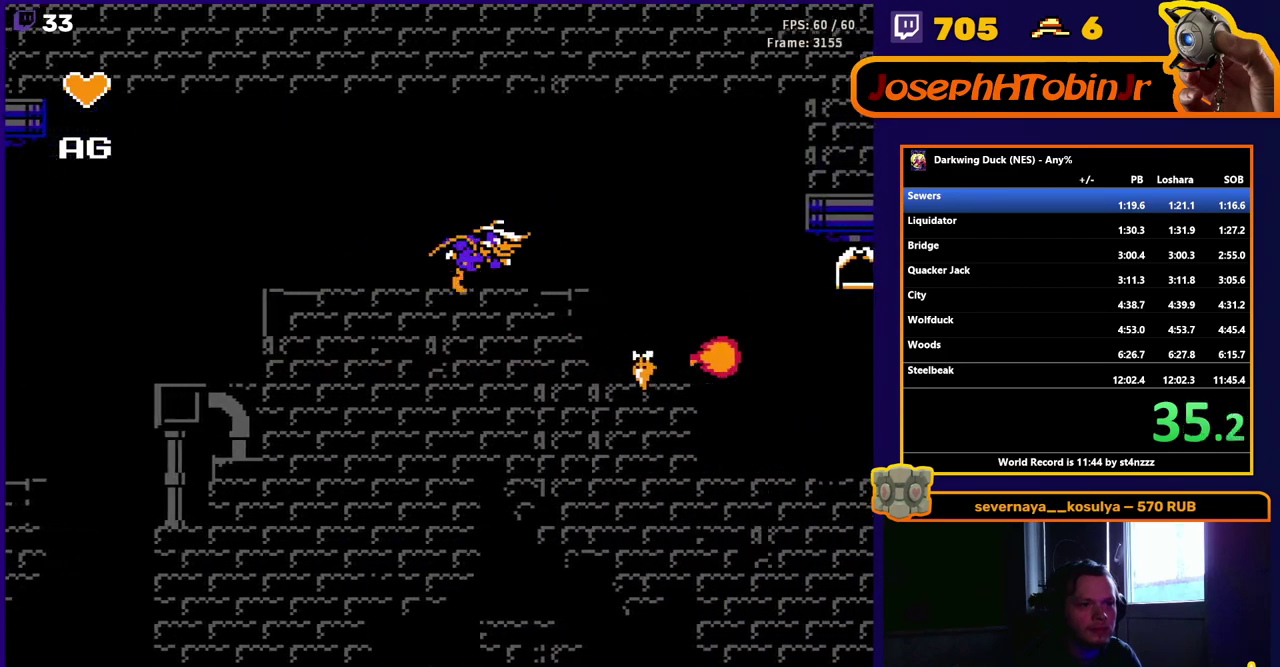
{"buttons": ["DPAD_DOWN"], "events": [[200, "DPAD_RIGHT", "up"], [217, "DPAD_DOWN", "down"], [283, "B", "down"], [367, "B", "up"]]}
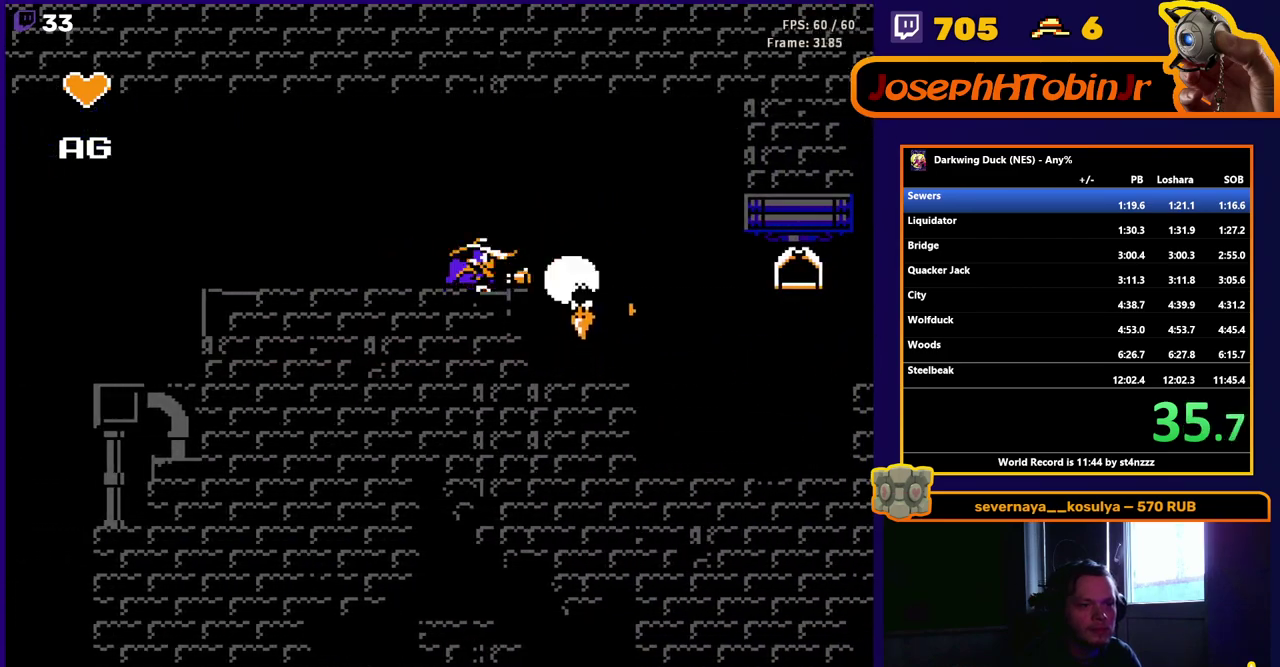
{"buttons": ["DPAD_RIGHT"], "events": [[133, "B", "down"], [267, "DPAD_DOWN", "up"], [283, "B", "up"], [317, "A", "down"], [317, "DPAD_RIGHT", "down"], [450, "A", "up"]]}
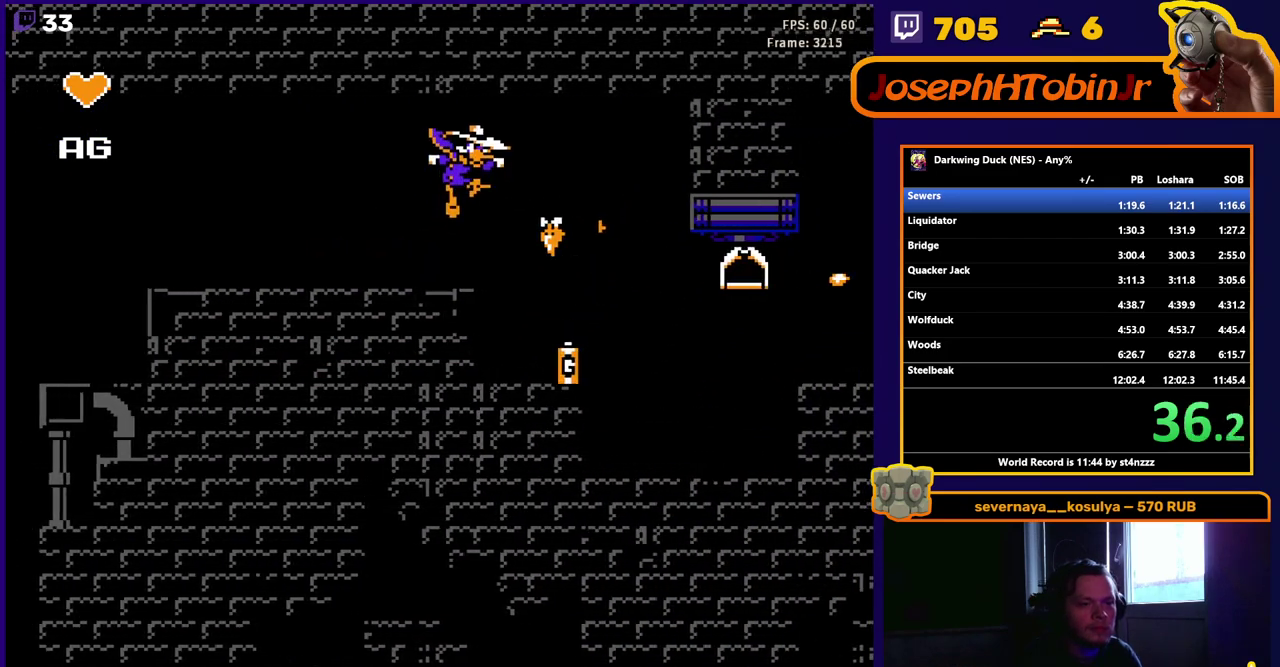
{"buttons": ["DPAD_DOWN"], "events": [[300, "DPAD_RIGHT", "up"], [333, "DPAD_DOWN", "down"], [417, "B", "down"], [500, "B", "up"]]}
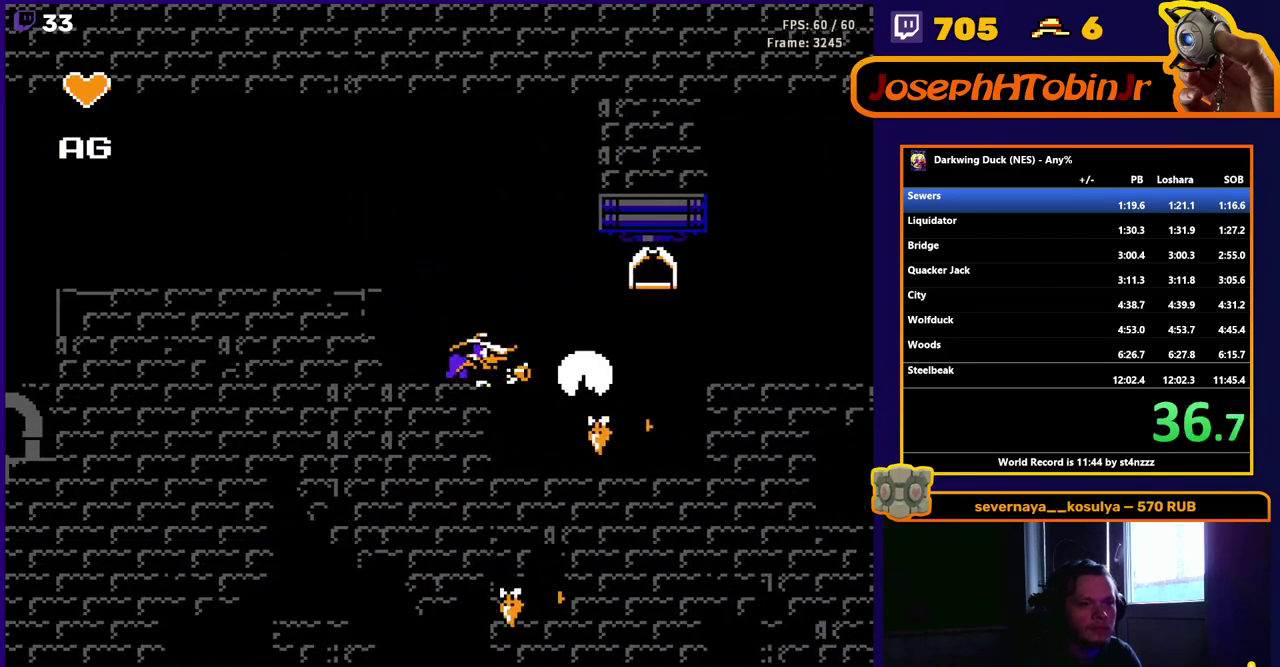
{"buttons": ["DPAD_RIGHT"], "events": [[33, "B", "down"], [83, "B", "up"], [133, "B", "down"], [217, "B", "up"], [233, "DPAD_DOWN", "up"], [283, "DPAD_RIGHT", "down"]]}
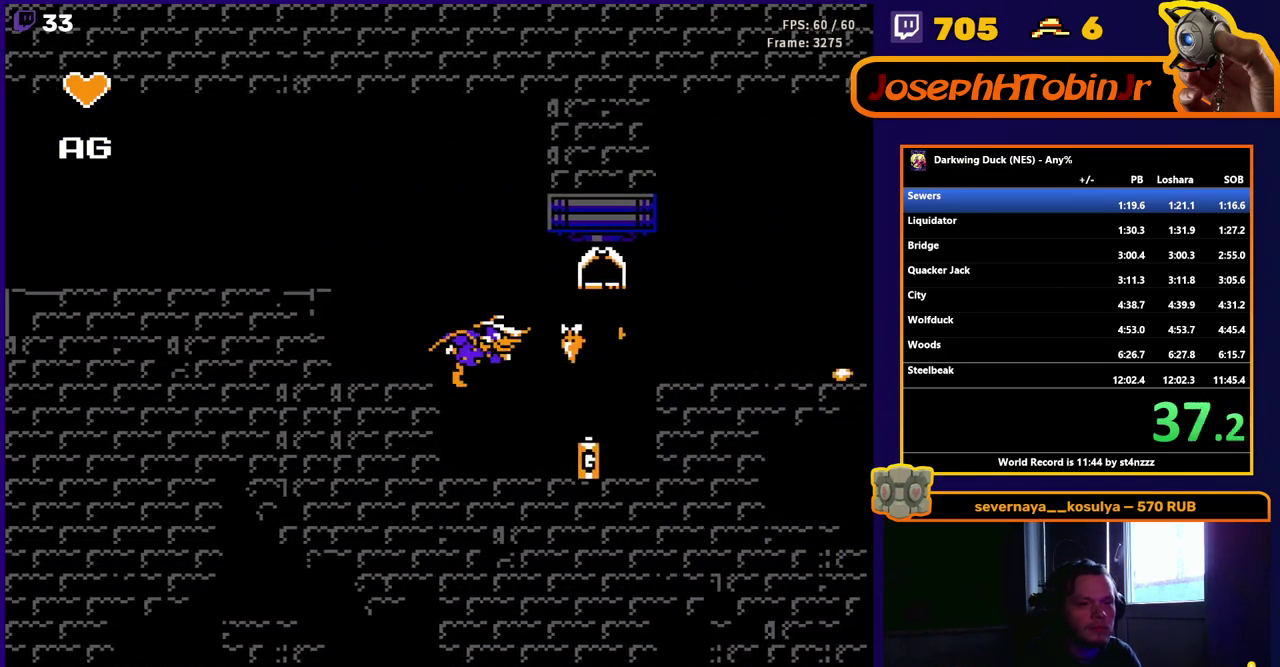
{"buttons": ["A", "DPAD_RIGHT"], "events": [[467, "A", "down"]]}
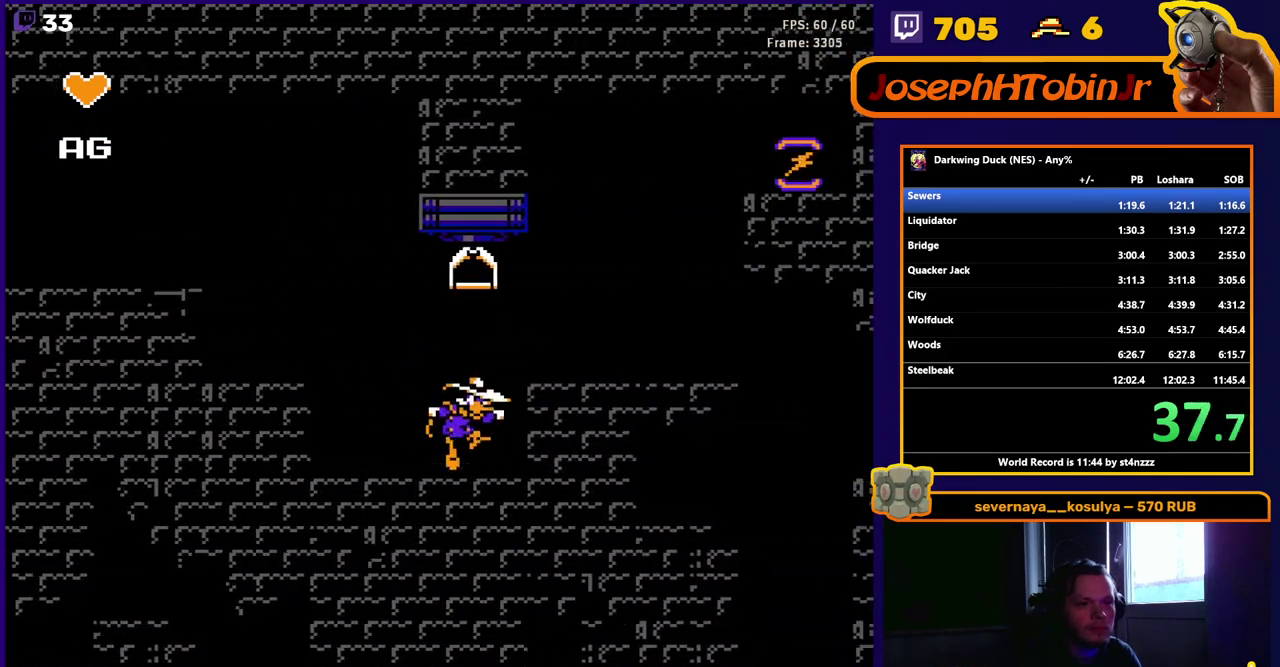
{"buttons": ["A", "DPAD_RIGHT"], "events": [[100, "A", "up"], [483, "A", "down"]]}
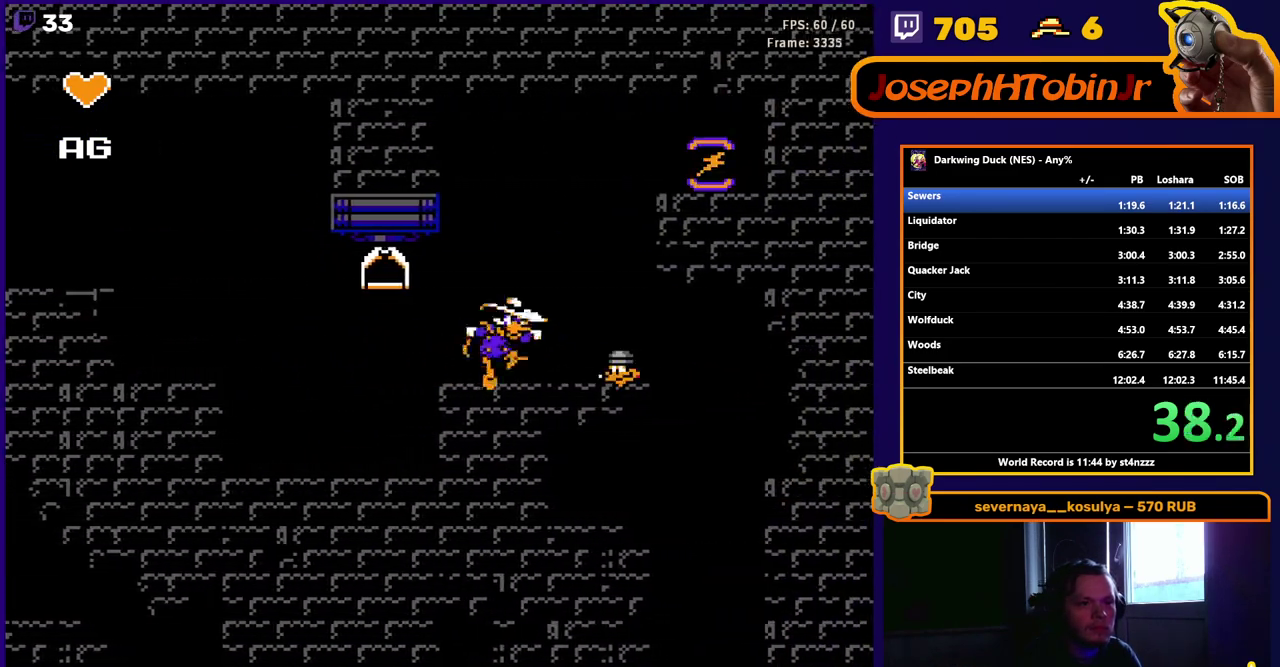
{"buttons": [], "events": [[183, "A", "up"], [367, "DPAD_RIGHT", "up"], [383, "DPAD_LEFT", "down"], [500, "DPAD_LEFT", "up"]]}
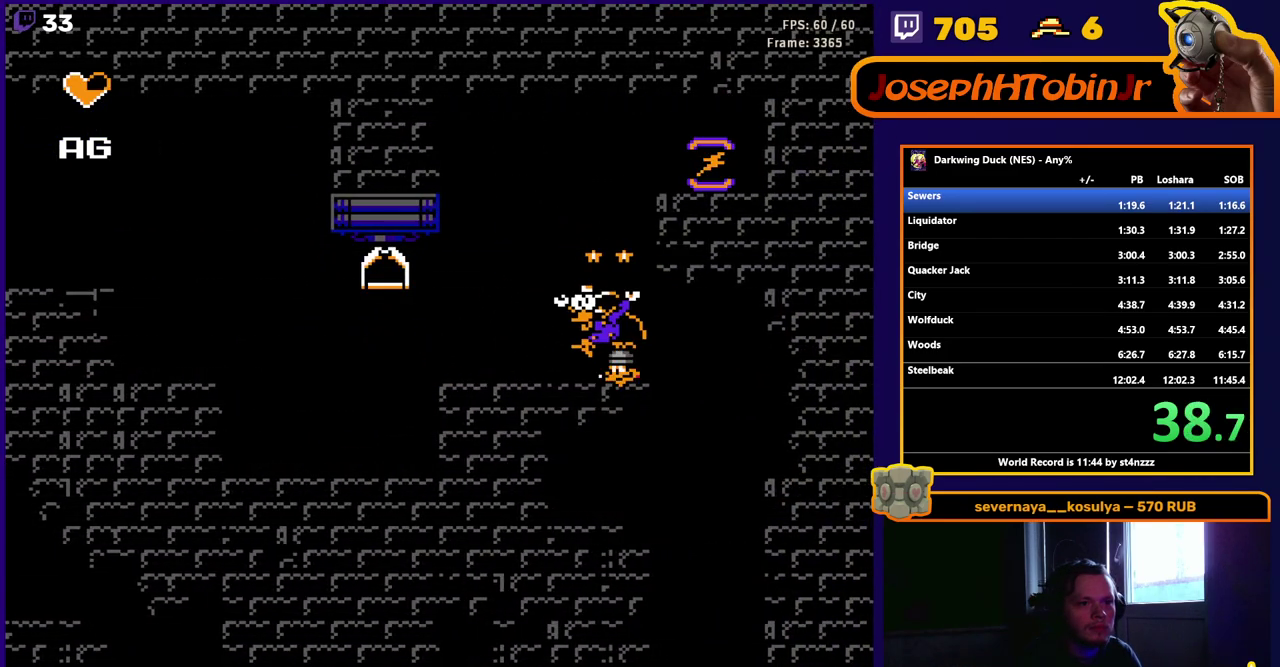
{"buttons": ["DPAD_RIGHT"], "events": [[100, "DPAD_RIGHT", "down"]]}
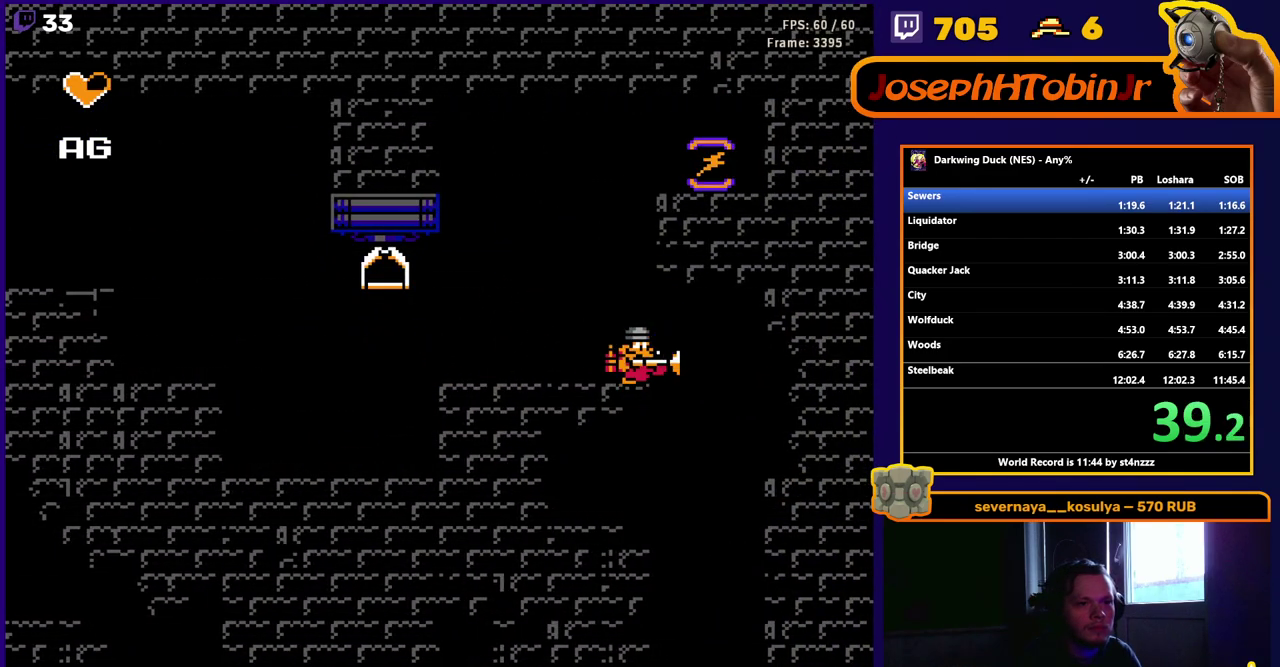
{"buttons": [], "events": [[117, "DPAD_RIGHT", "up"], [233, "DPAD_LEFT", "down"], [333, "DPAD_LEFT", "up"]]}
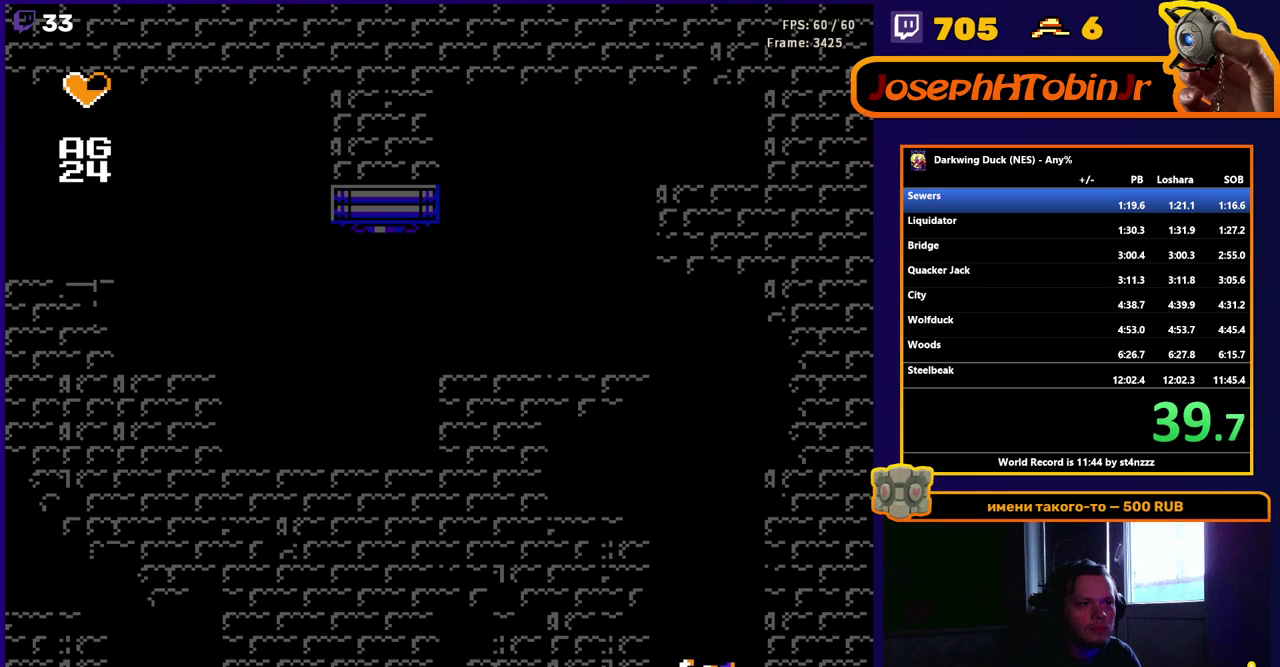
{"buttons": [], "events": []}
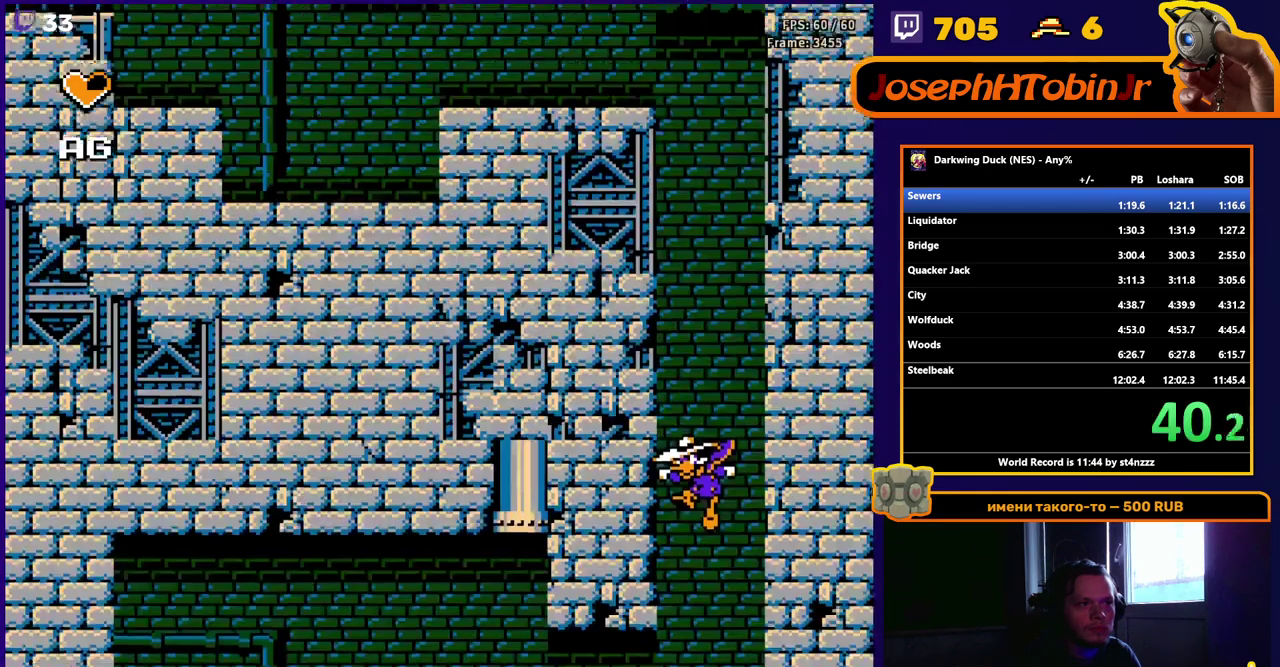
{"buttons": [], "events": []}
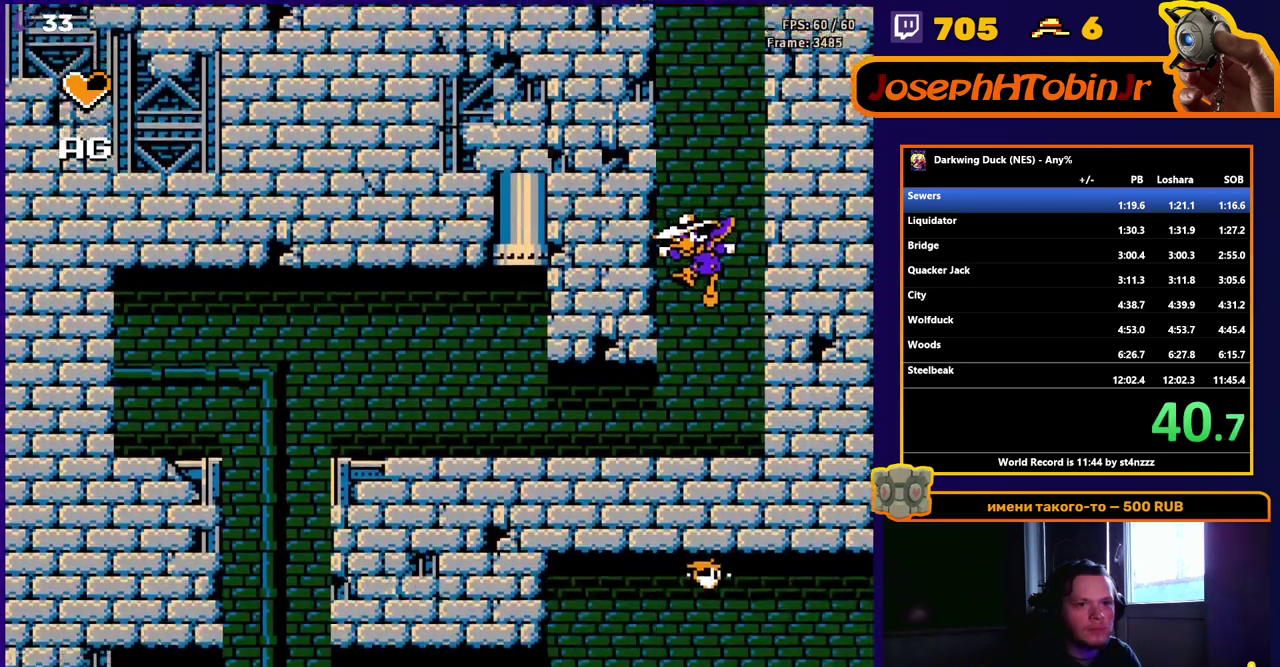
{"buttons": ["DPAD_LEFT"], "events": [[150, "DPAD_LEFT", "down"]]}
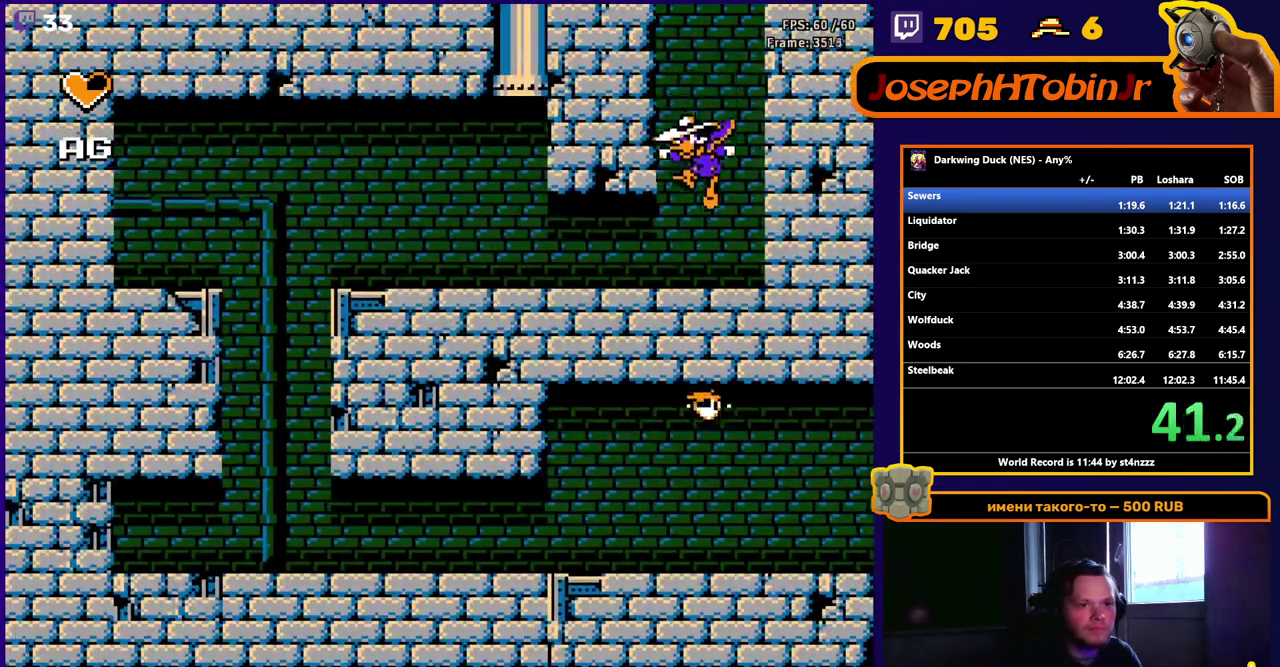
{"buttons": ["DPAD_LEFT"], "events": []}
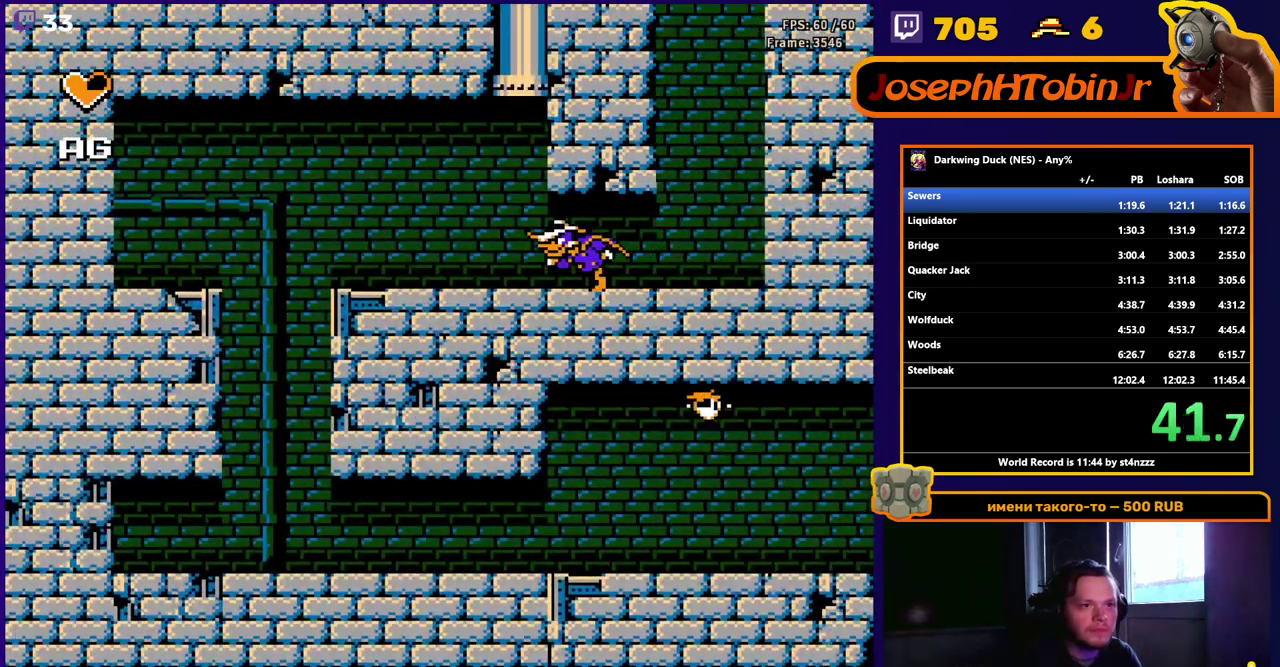
{"buttons": ["DPAD_LEFT"], "events": []}